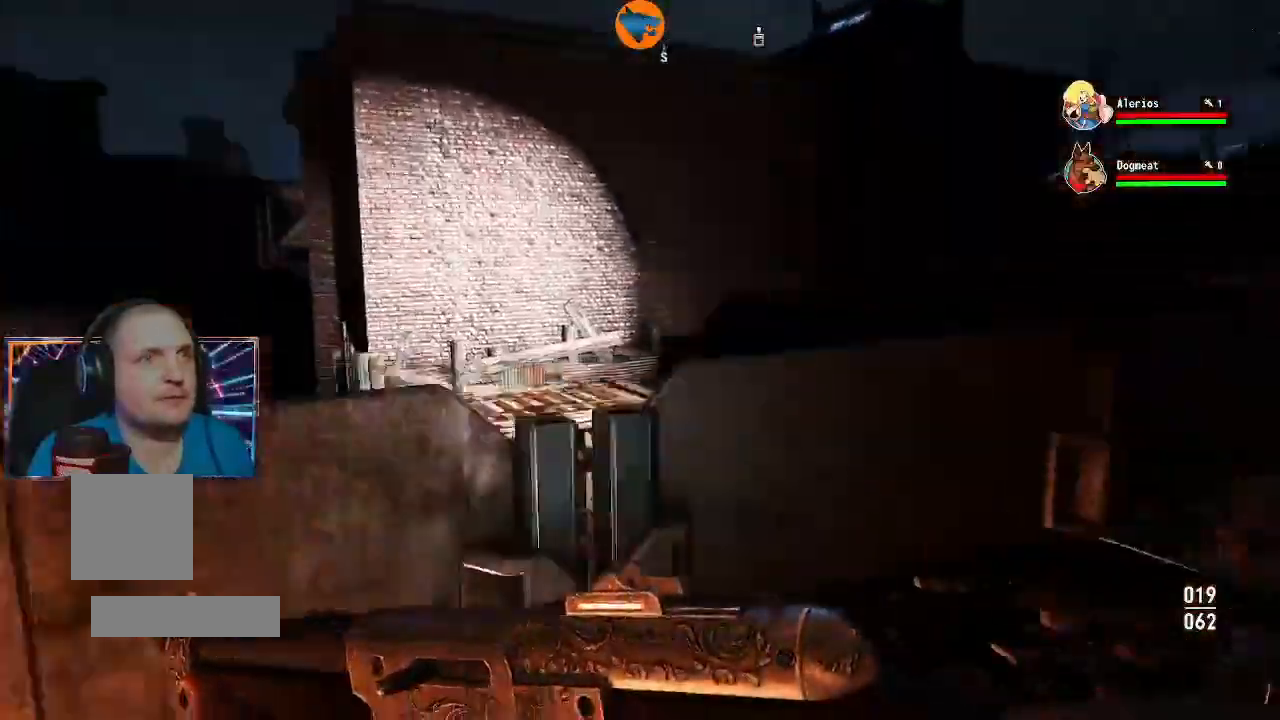
Gameplay with a controller (Xbox layout); each line is a JSON object with the inputs held at the frame after it (dt_ms = milliseconds from this image to that frame). "events" lists button and stick changes between this image and that frame as [ms after this image, input, new state], when the widget could be followed in between.
{"dt_ms": 500, "buttons": [], "left_stick": "up", "right_stick": "down-right", "events": []}
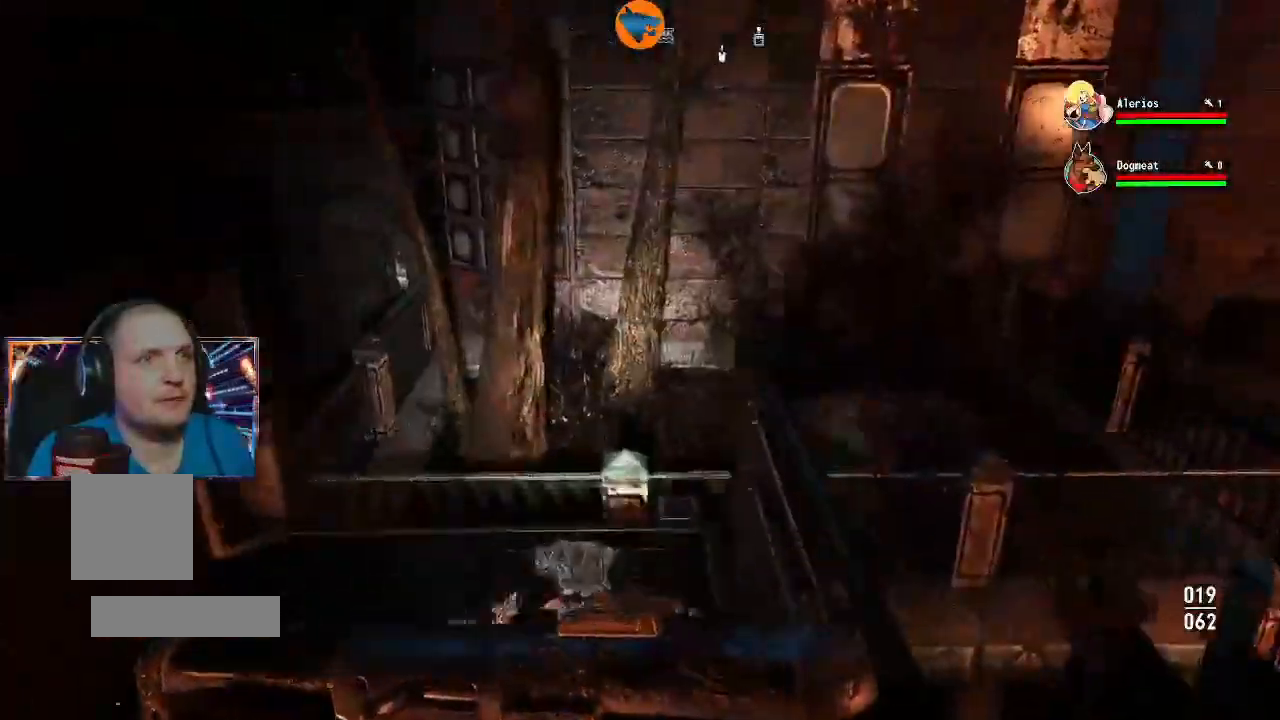
{"dt_ms": 500, "buttons": [], "left_stick": "down-right", "right_stick": "right", "events": [[100, "right_stick", "center"], [167, "left_stick", "center"], [300, "right_stick", "right"], [467, "left_stick", "down-right"]]}
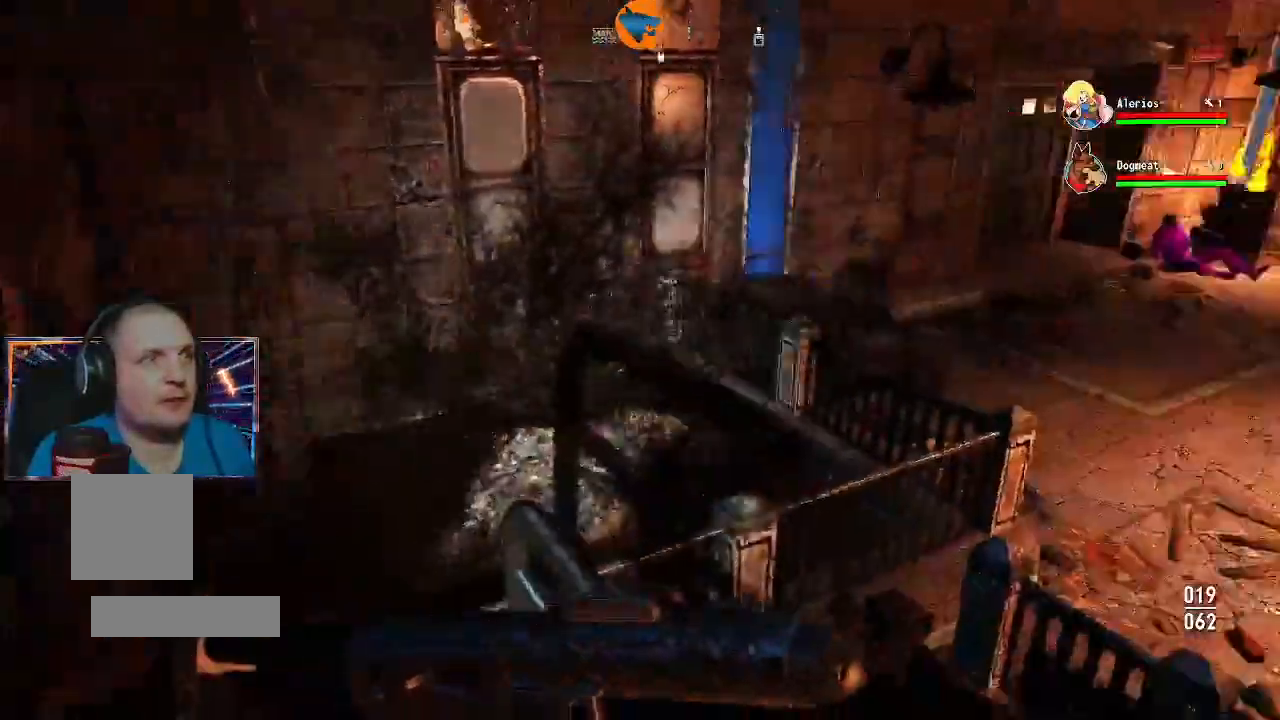
{"dt_ms": 500, "buttons": [], "left_stick": "right", "right_stick": "right", "events": [[233, "left_stick", "right"]]}
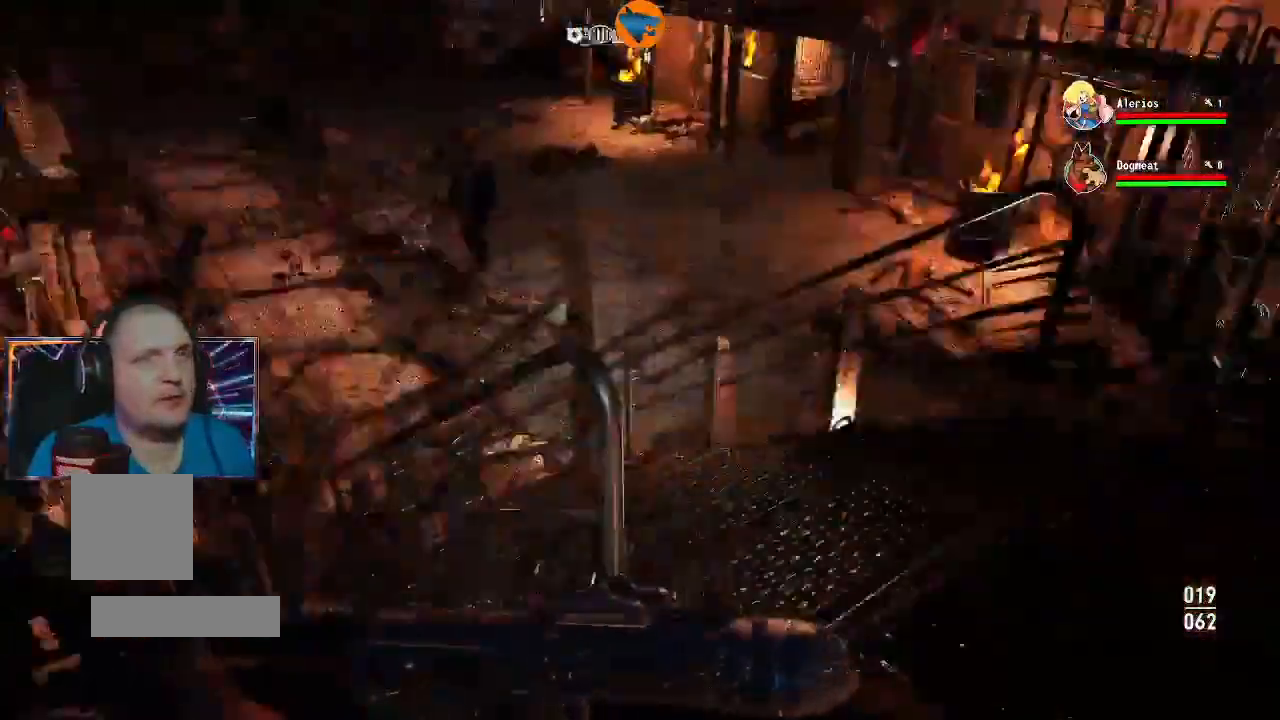
{"dt_ms": 1000, "buttons": [], "left_stick": "up", "right_stick": "center"}
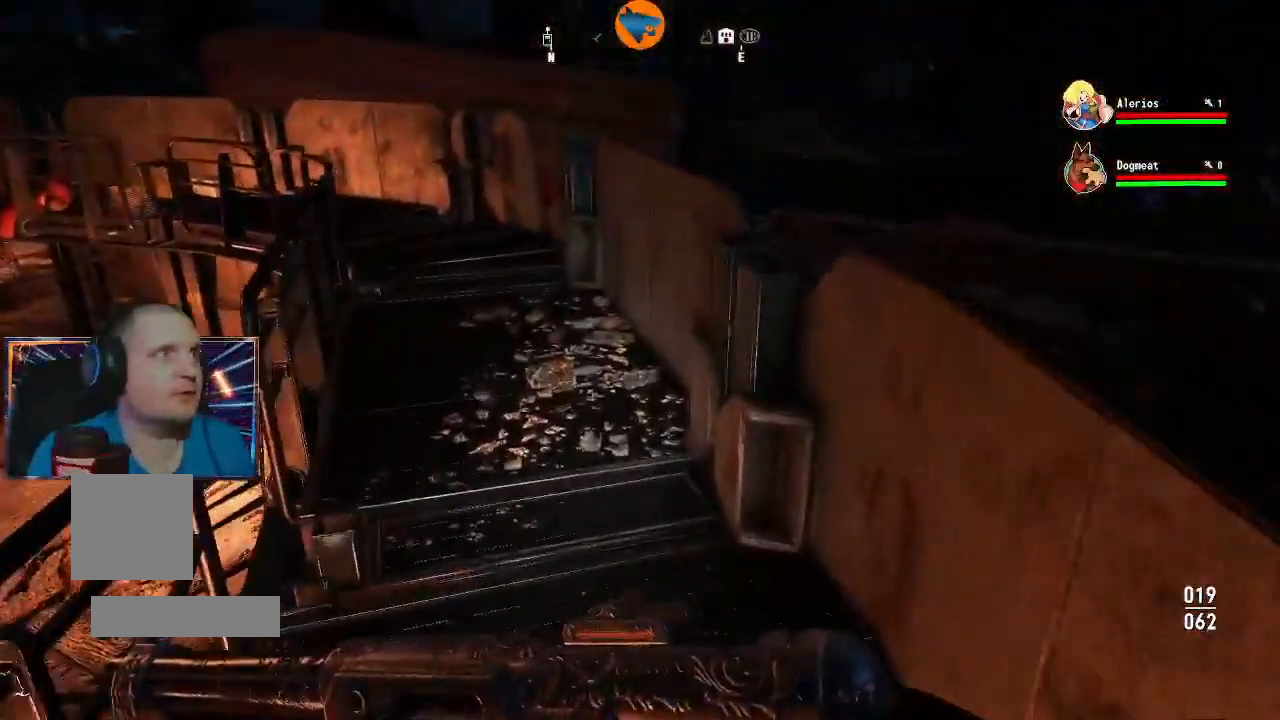
{"dt_ms": 500, "buttons": [], "left_stick": "up", "right_stick": "left", "events": [[133, "right_stick", "left"]]}
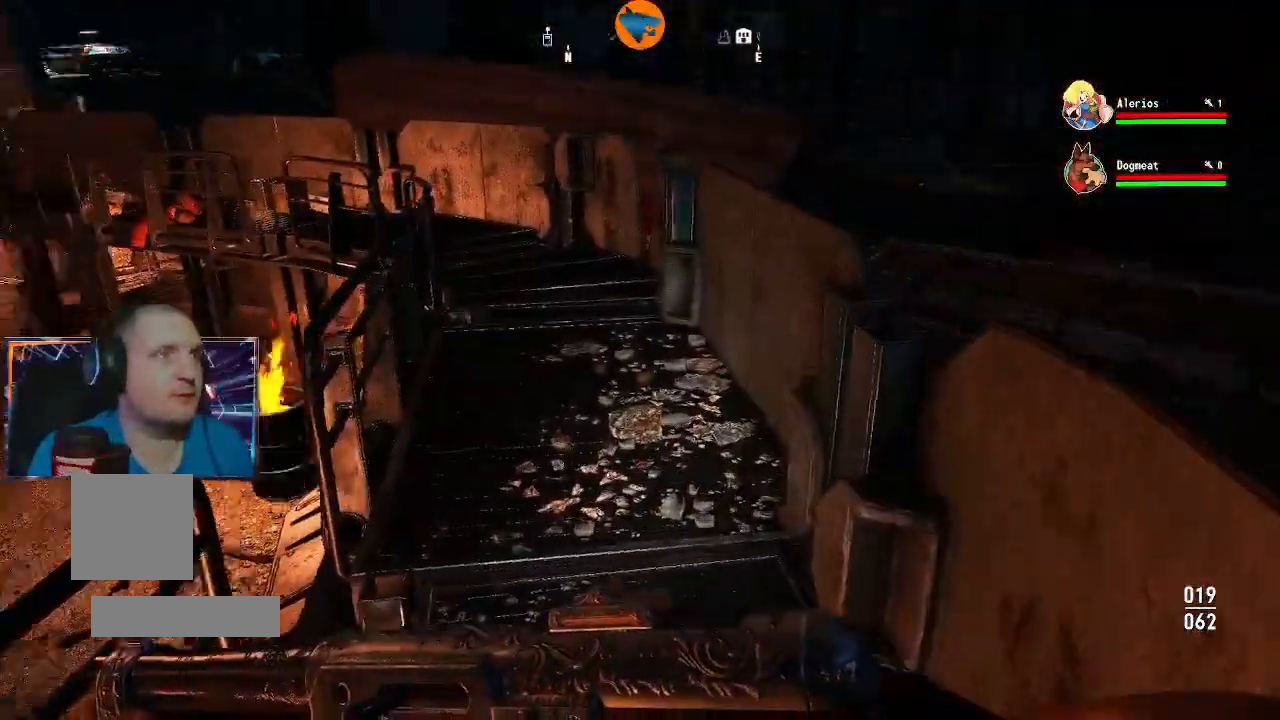
{"dt_ms": 500, "buttons": [], "left_stick": "up", "right_stick": "left", "events": [[67, "L3", "down"], [100, "right_stick", "center"], [200, "L3", "up"], [500, "right_stick", "left"]]}
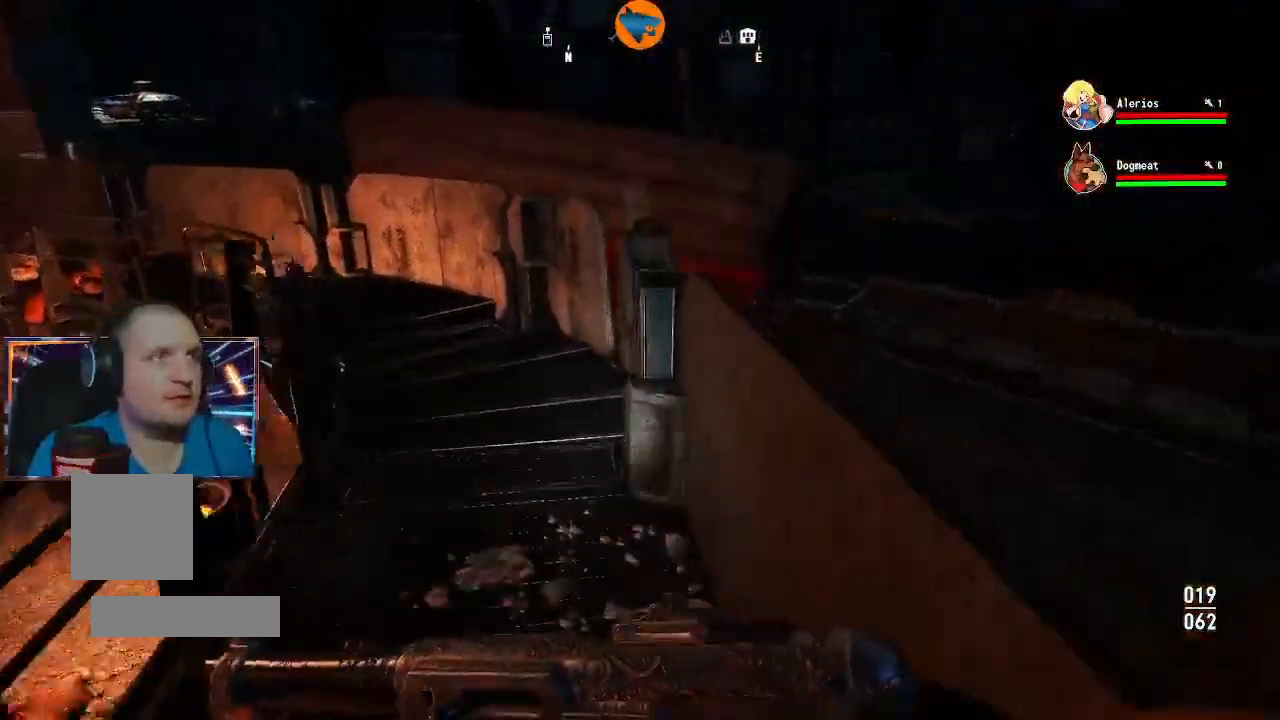
{"dt_ms": 500, "buttons": [], "left_stick": "up", "right_stick": "center", "events": [[333, "right_stick", "center"]]}
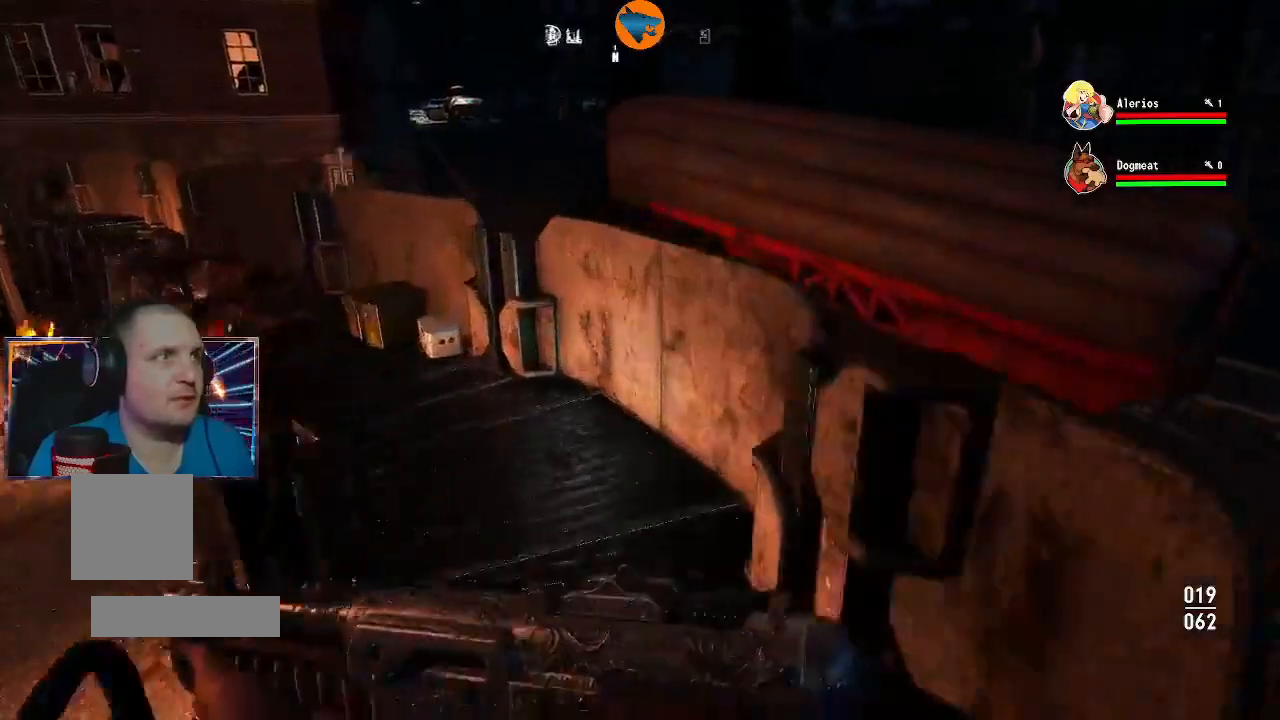
{"dt_ms": 500, "buttons": [], "left_stick": "up", "right_stick": "center", "events": [[67, "right_stick", "left"], [467, "right_stick", "center"]]}
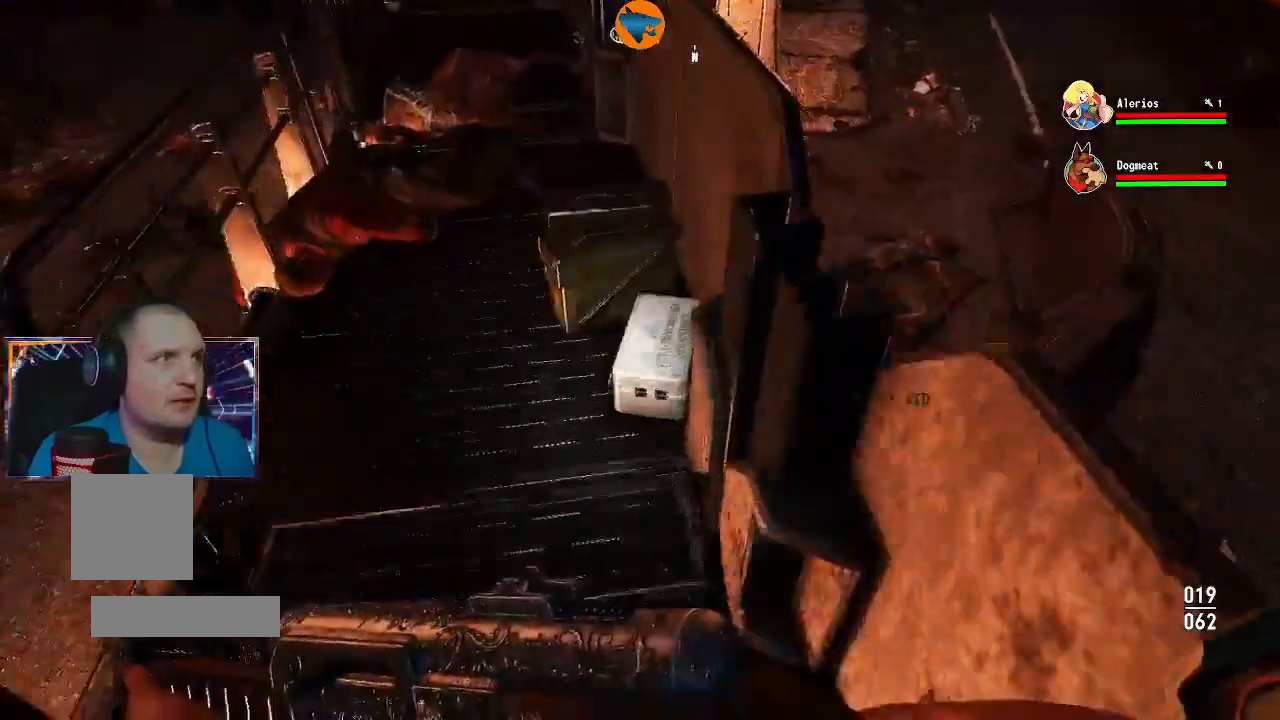
{"dt_ms": 500, "buttons": [], "left_stick": "up-left", "right_stick": "left", "events": [[100, "left_stick", "center"], [233, "right_stick", "left"], [300, "left_stick", "up-left"]]}
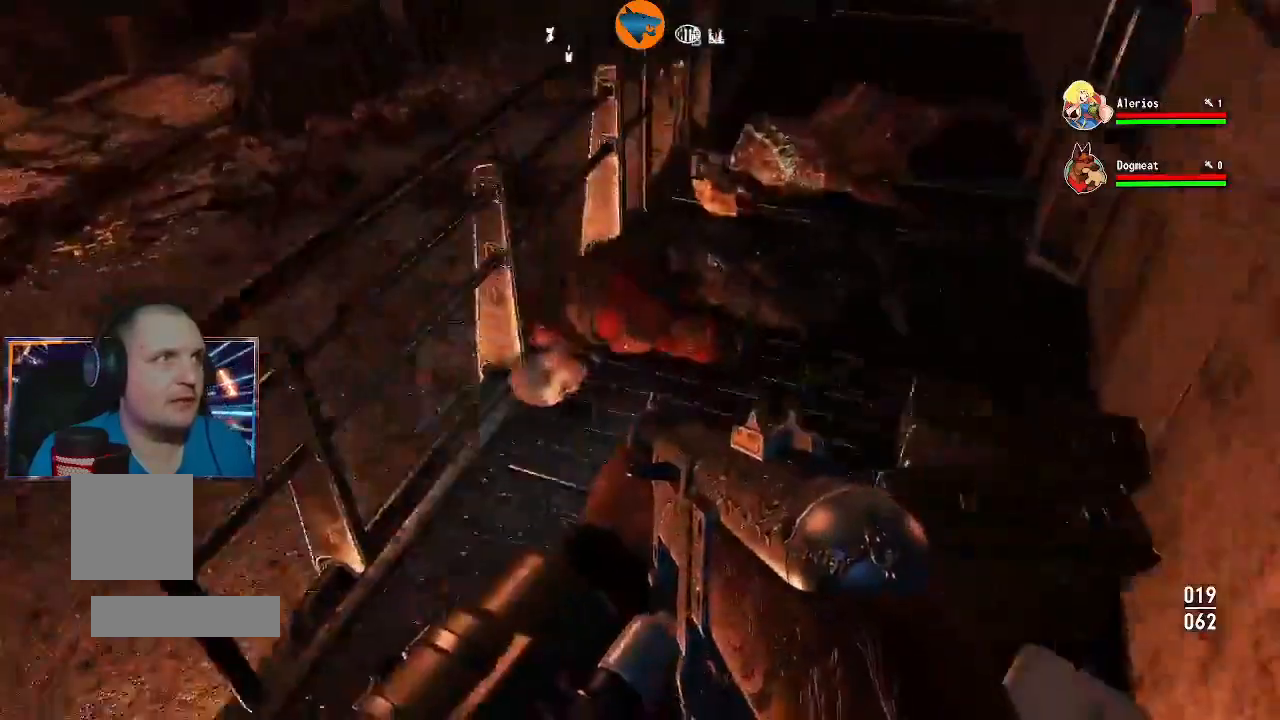
{"dt_ms": 500, "buttons": [], "left_stick": "center", "right_stick": "center", "events": [[67, "left_stick", "up"], [200, "right_stick", "center"], [267, "right_stick", "down-right"], [300, "left_stick", "center"], [400, "right_stick", "center"]]}
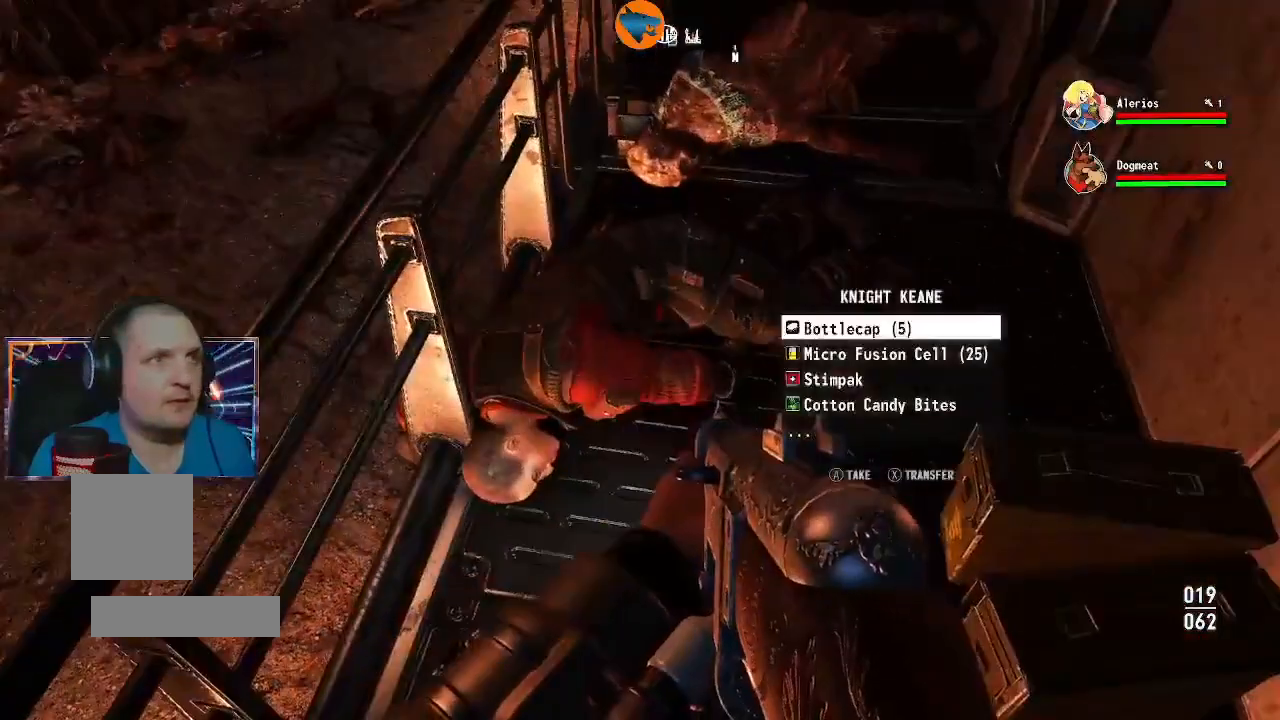
{"dt_ms": 500, "buttons": [], "left_stick": "center", "right_stick": "center", "events": []}
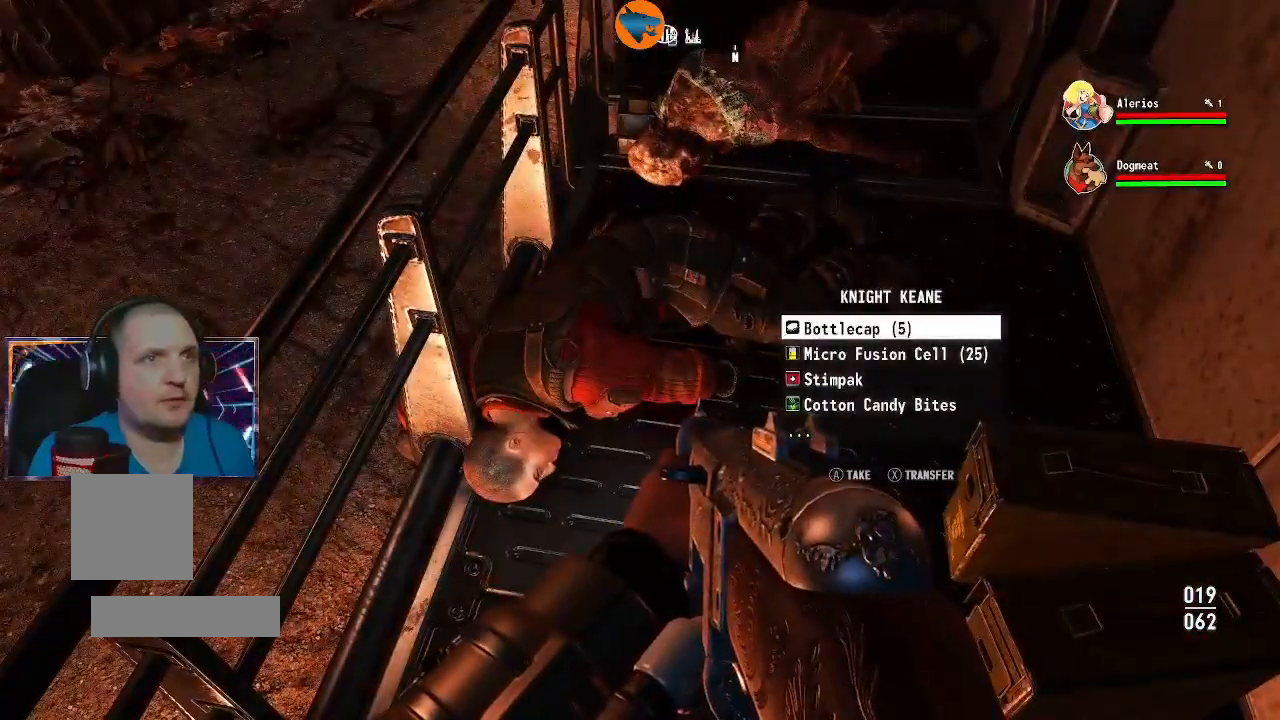
{"dt_ms": 500, "buttons": [], "left_stick": "center", "right_stick": "center", "events": [[67, "A", "down"], [133, "A", "up"], [233, "A", "down"], [300, "A", "up"], [400, "A", "down"], [467, "A", "up"]]}
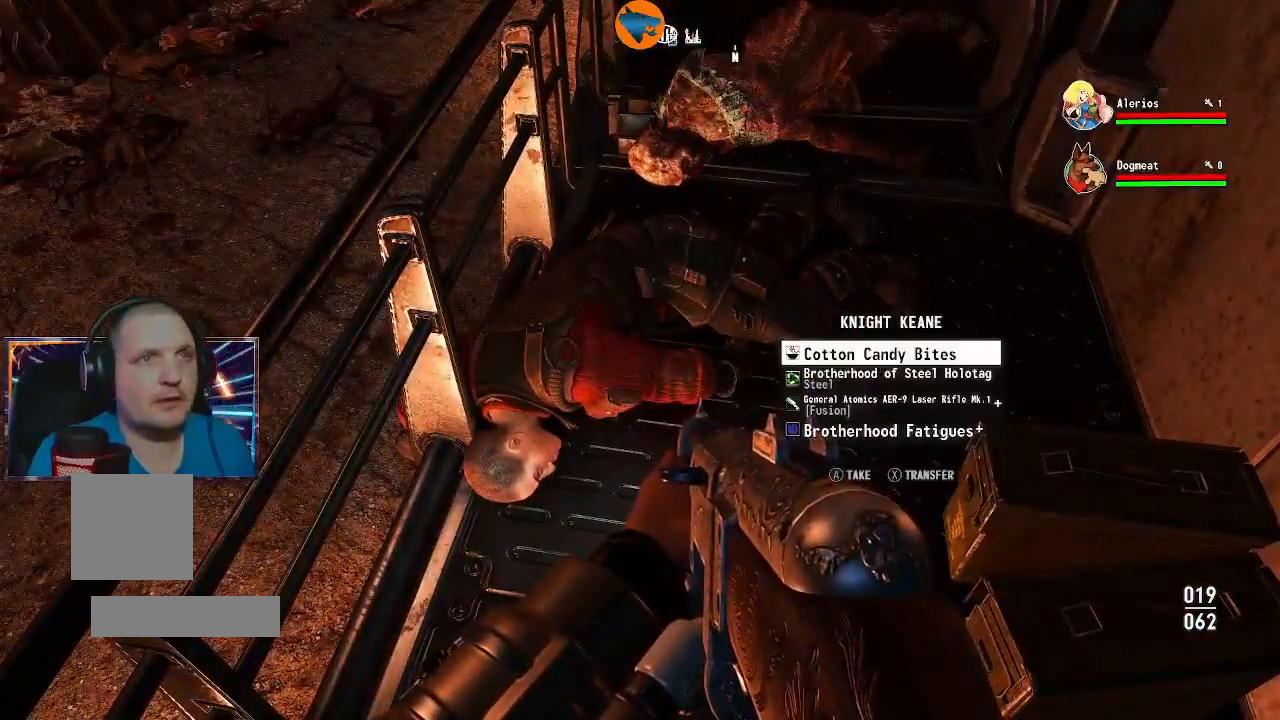
{"dt_ms": 500, "buttons": [], "left_stick": "center", "right_stick": "center", "events": [[67, "A", "down"], [100, "A", "up"], [200, "A", "down"], [267, "A", "up"], [400, "A", "down"], [433, "A", "up"]]}
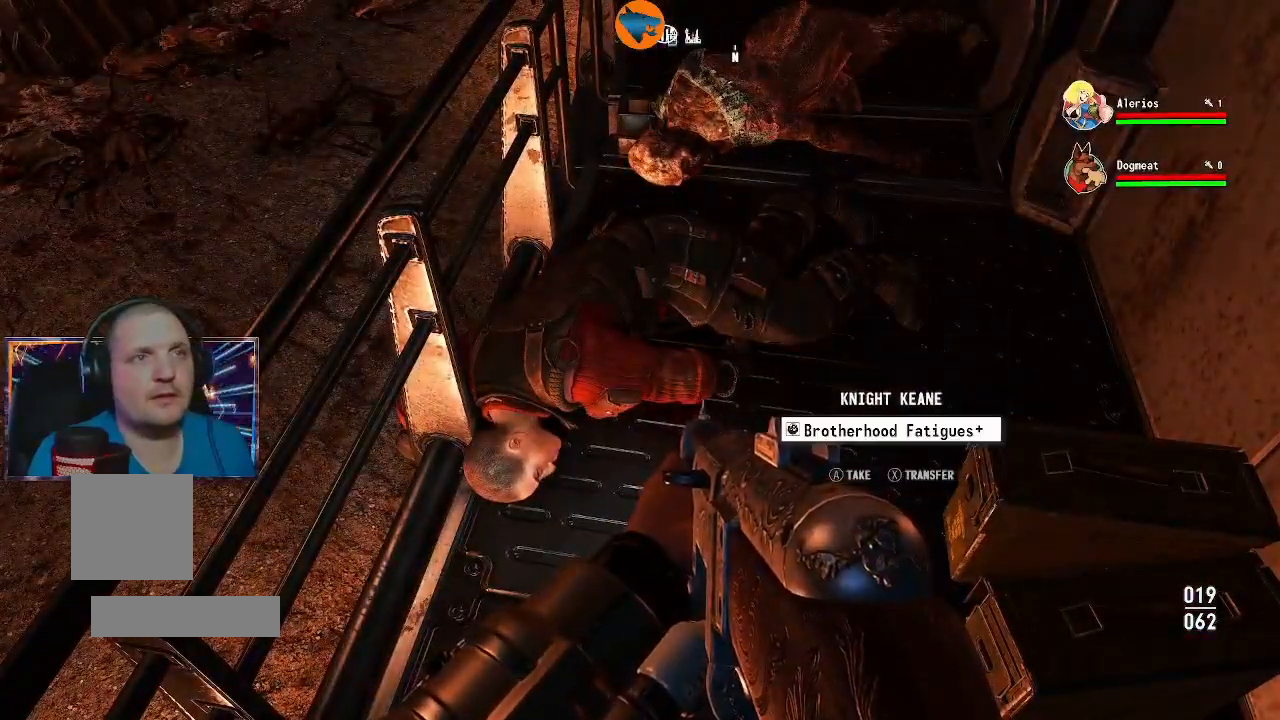
{"dt_ms": 500, "buttons": [], "left_stick": "center", "right_stick": "center", "events": [[267, "A", "down"], [367, "A", "up"]]}
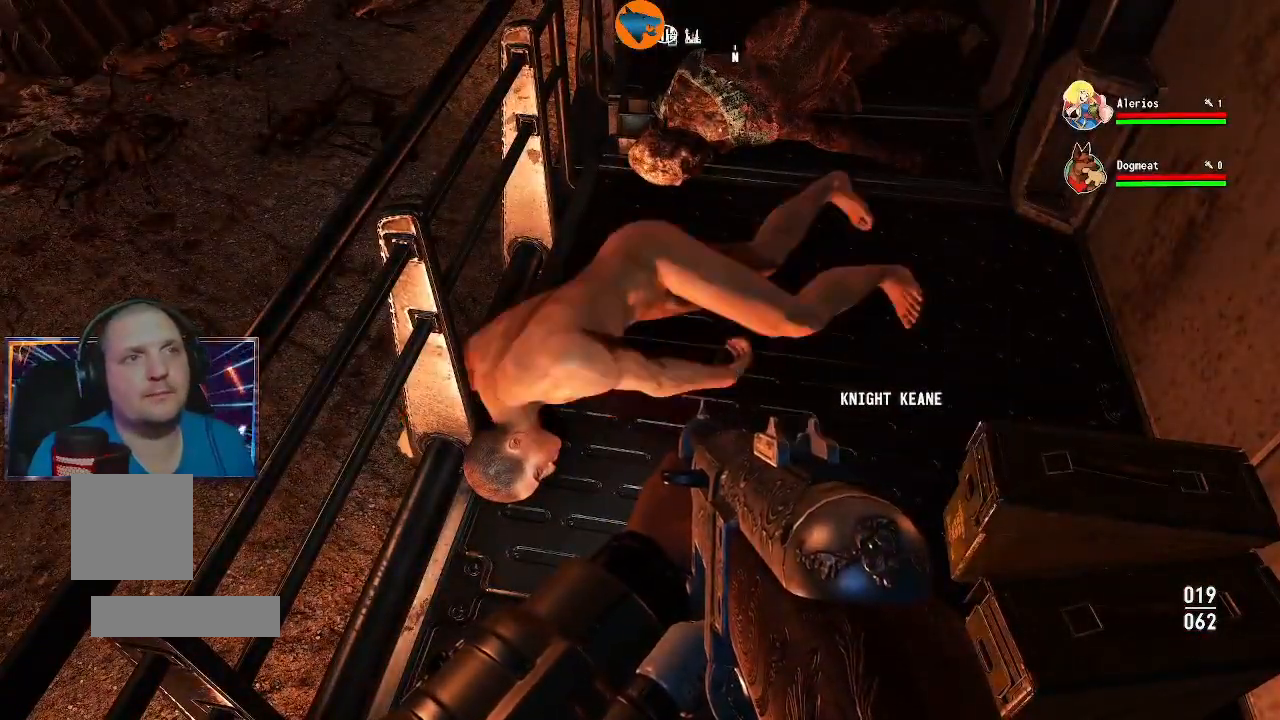
{"dt_ms": 500, "buttons": [], "left_stick": "up", "right_stick": "center", "events": [[133, "left_stick", "up"], [233, "right_stick", "up"], [367, "right_stick", "center"]]}
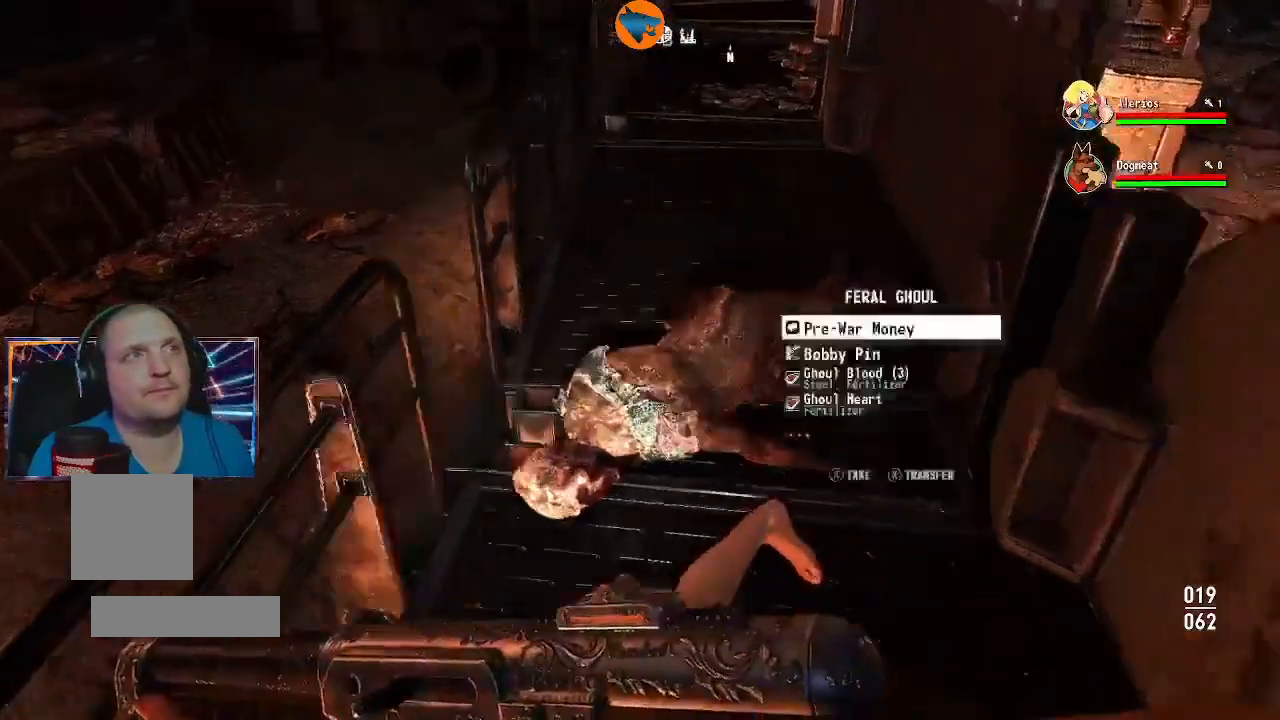
{"dt_ms": 500, "buttons": [], "left_stick": "center", "right_stick": "center", "events": [[67, "right_stick", "down-left"], [100, "left_stick", "center"], [200, "right_stick", "center"], [400, "A", "down"], [433, "A", "up"]]}
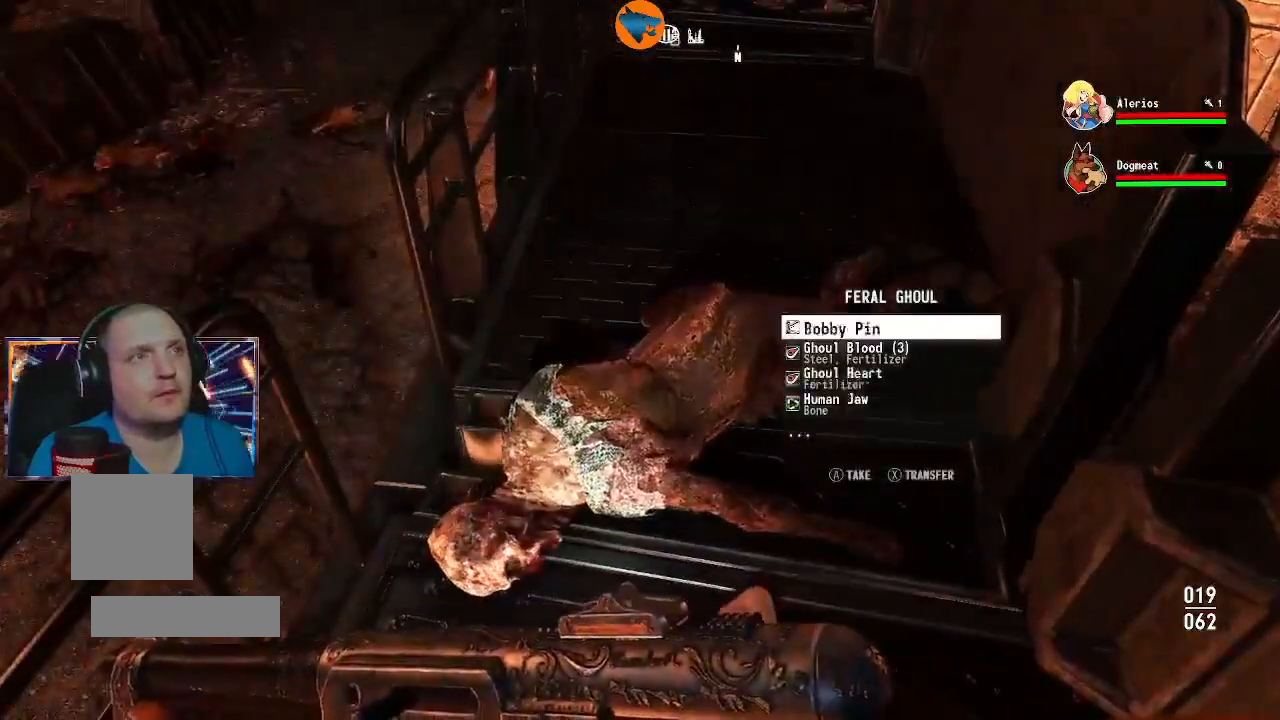
{"dt_ms": 500, "buttons": ["A"], "left_stick": "center", "right_stick": "center", "events": [[33, "A", "down"], [100, "A", "up"], [200, "A", "down"], [233, "A", "up"], [333, "A", "down"], [400, "A", "up"], [500, "A", "down"]]}
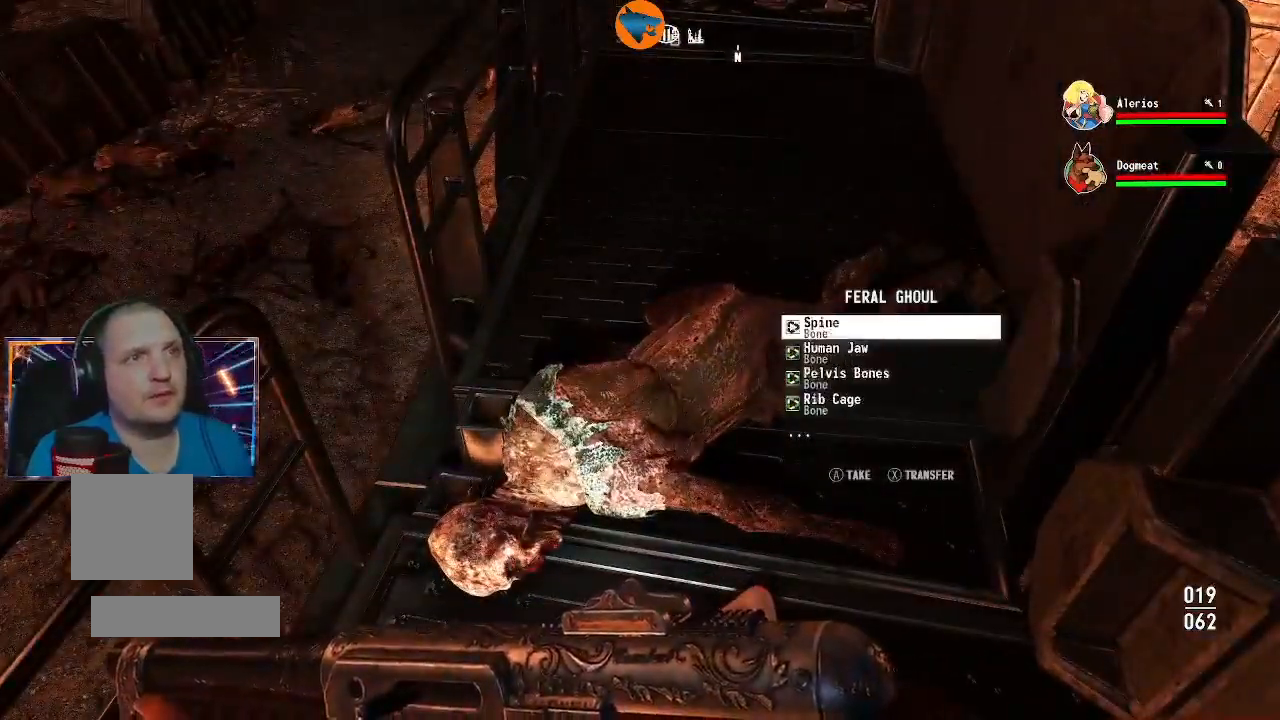
{"dt_ms": 500, "buttons": [], "left_stick": "center", "right_stick": "center", "events": [[67, "A", "up"], [167, "A", "down"], [233, "A", "up"]]}
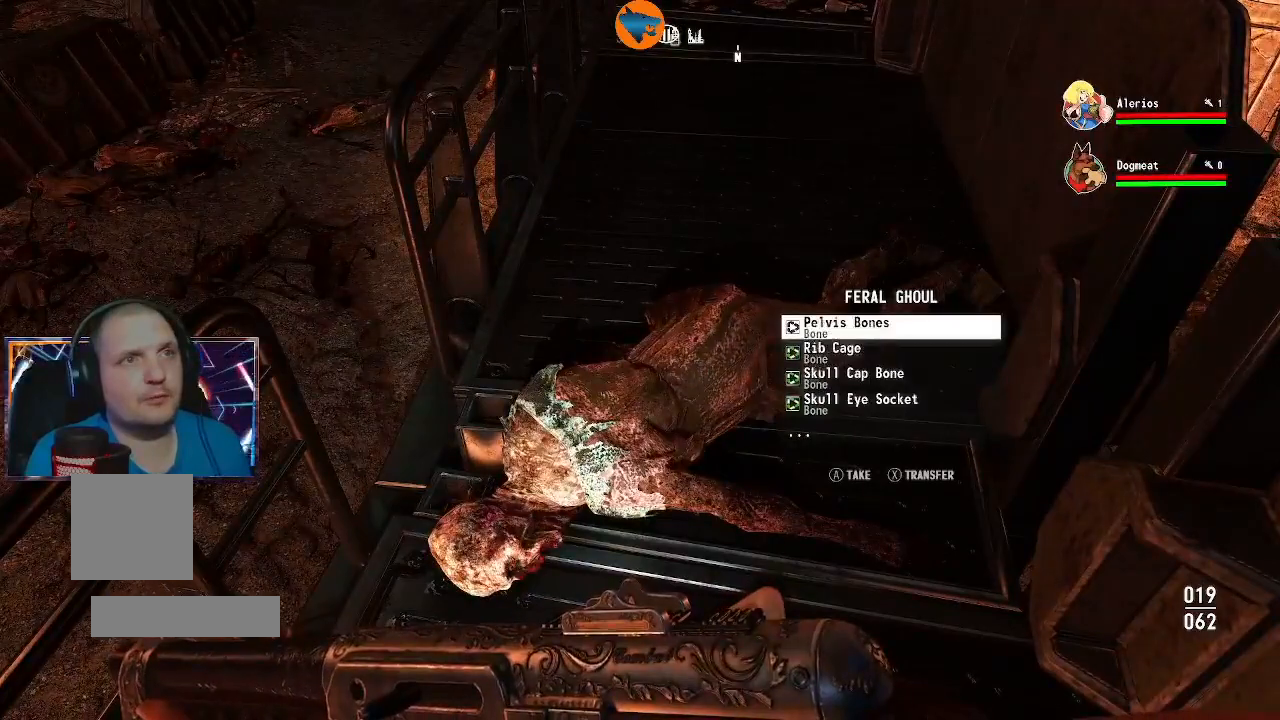
{"dt_ms": 500, "buttons": [], "left_stick": "center", "right_stick": "center", "events": [[100, "A", "down"], [133, "A", "up"], [300, "A", "down"], [367, "A", "up"], [433, "A", "down"], [500, "A", "up"]]}
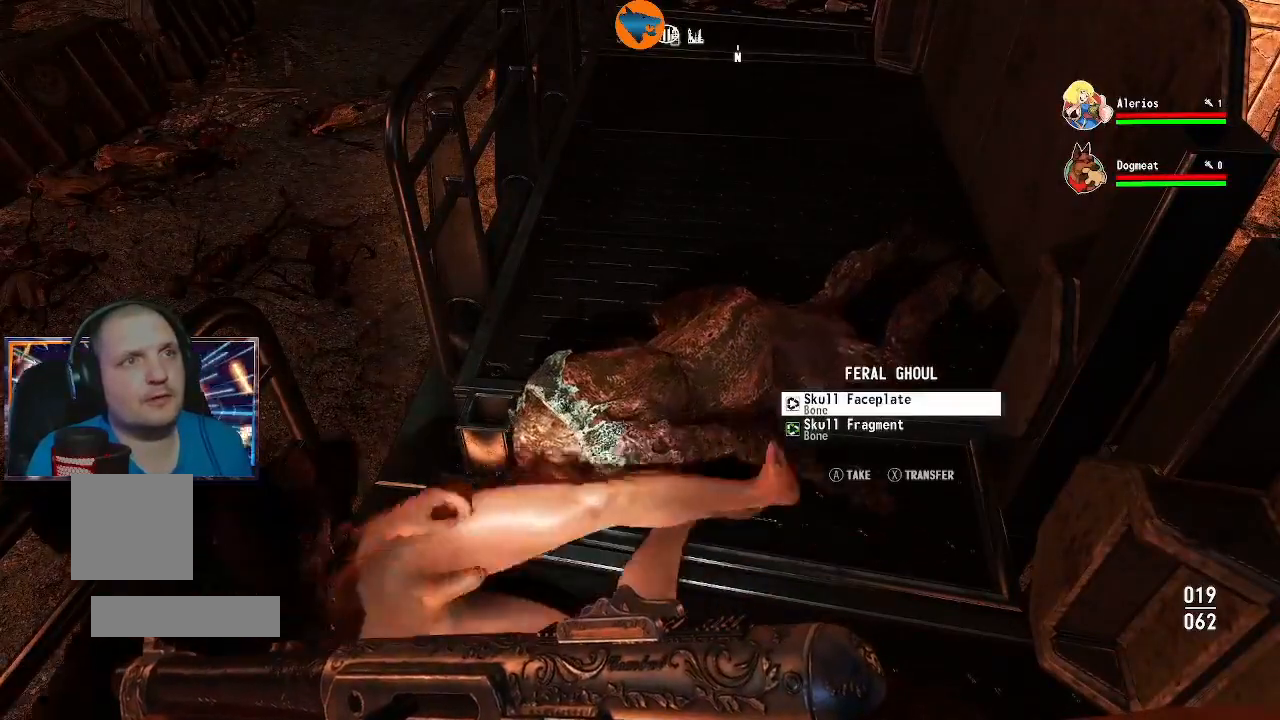
{"dt_ms": 500, "buttons": [], "left_stick": "center", "right_stick": "center", "events": [[100, "A", "down"], [167, "A", "up"], [433, "A", "down"], [467, "A", "up"]]}
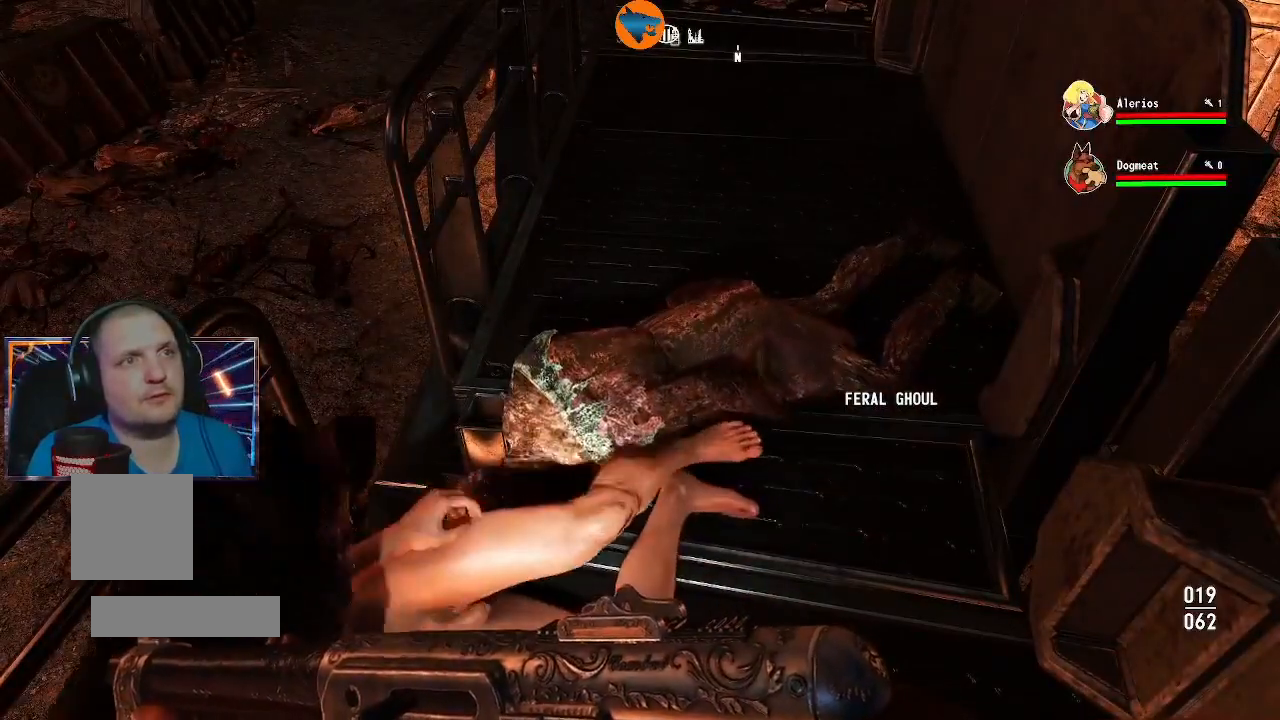
{"dt_ms": 500, "buttons": [], "left_stick": "down", "right_stick": "right", "events": [[267, "left_stick", "down"], [500, "right_stick", "right"]]}
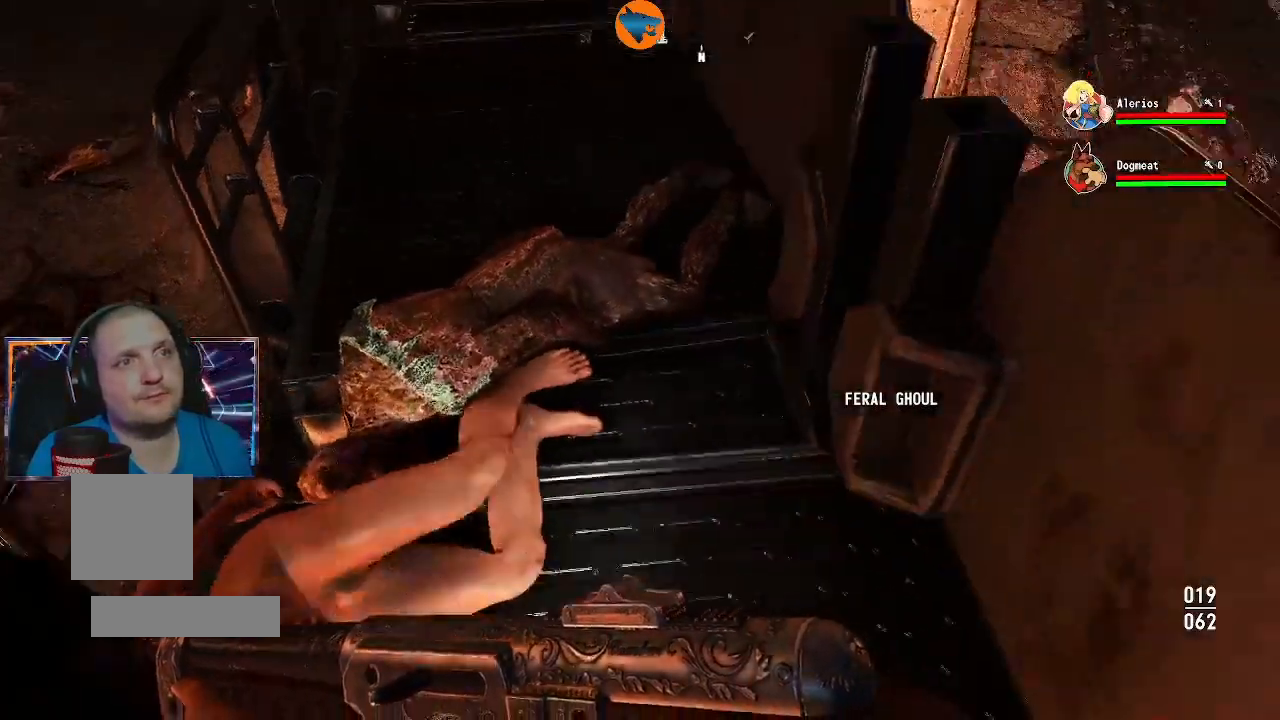
{"dt_ms": 500, "buttons": [], "left_stick": "center", "right_stick": "center", "events": [[267, "right_stick", "center"], [500, "left_stick", "center"]]}
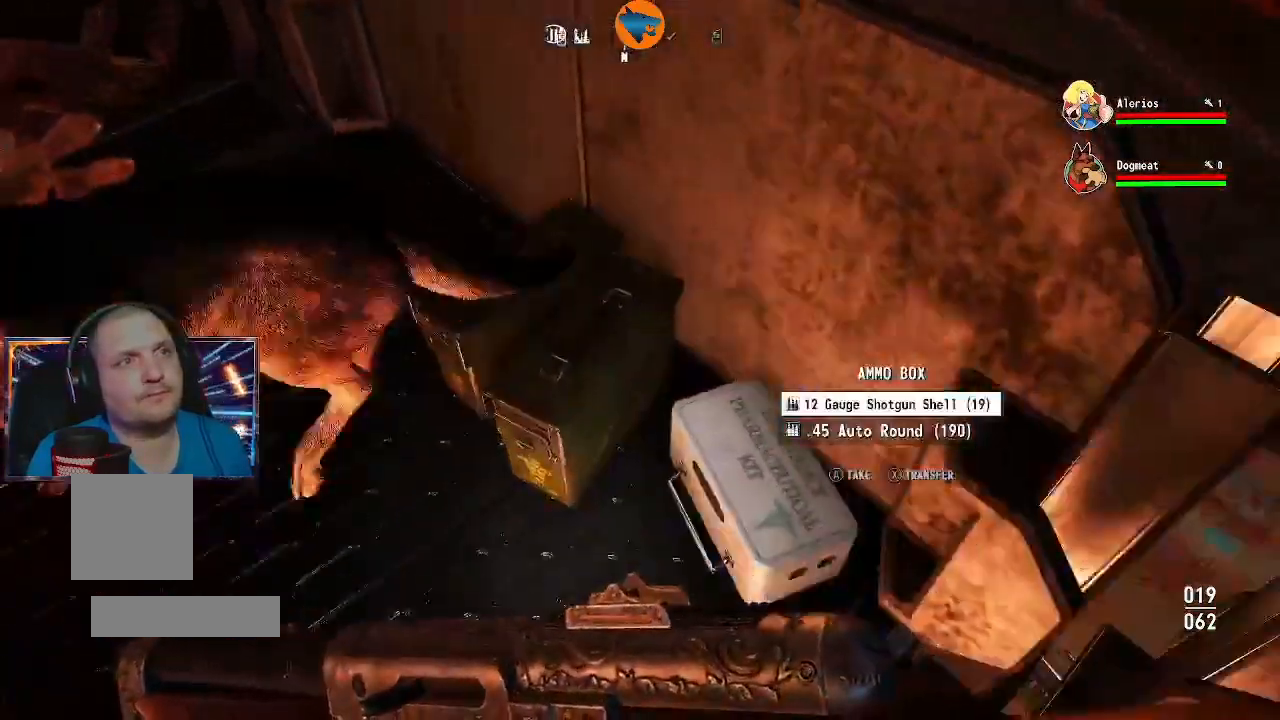
{"dt_ms": 500, "buttons": [], "left_stick": "down-right", "right_stick": "down", "events": [[67, "right_stick", "left"], [133, "right_stick", "up-left"], [167, "left_stick", "up-left"], [267, "right_stick", "left"], [367, "left_stick", "center"], [433, "right_stick", "center"], [467, "left_stick", "down-right"], [500, "right_stick", "down"]]}
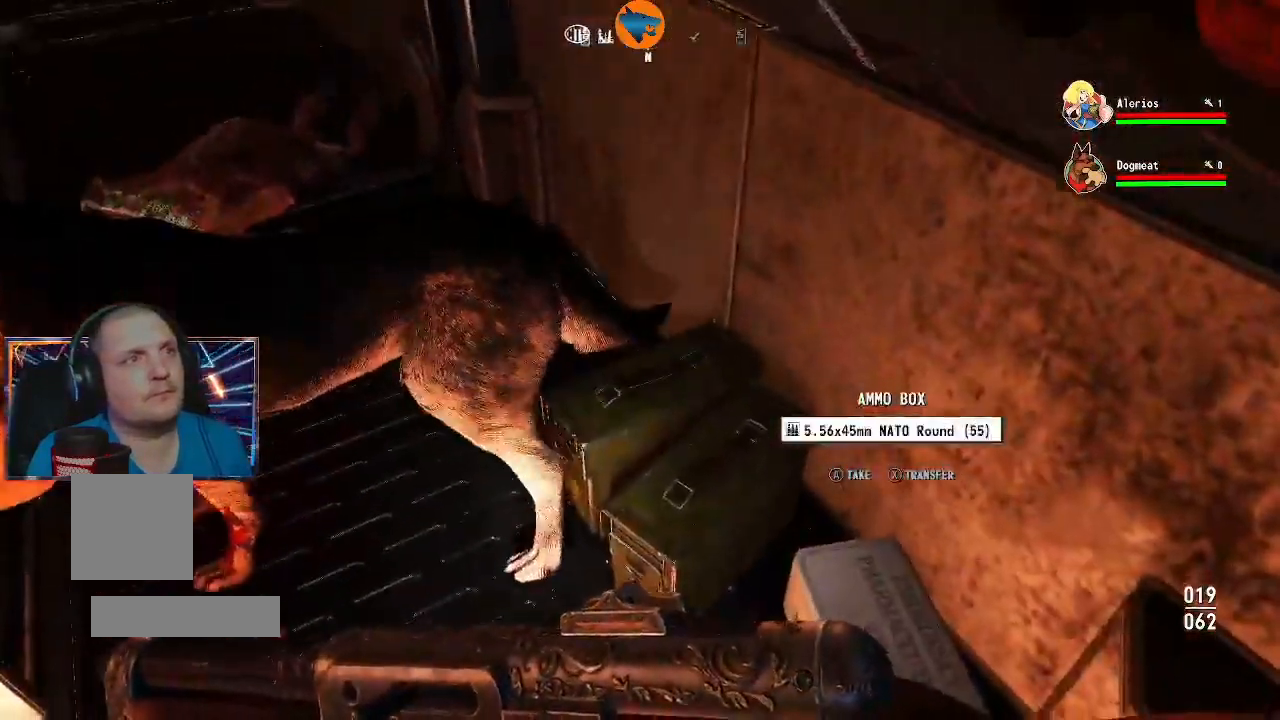
{"dt_ms": 500, "buttons": [], "left_stick": "left", "right_stick": "center", "events": [[133, "left_stick", "center"], [133, "right_stick", "center"], [267, "A", "down"], [367, "A", "up"], [433, "left_stick", "left"]]}
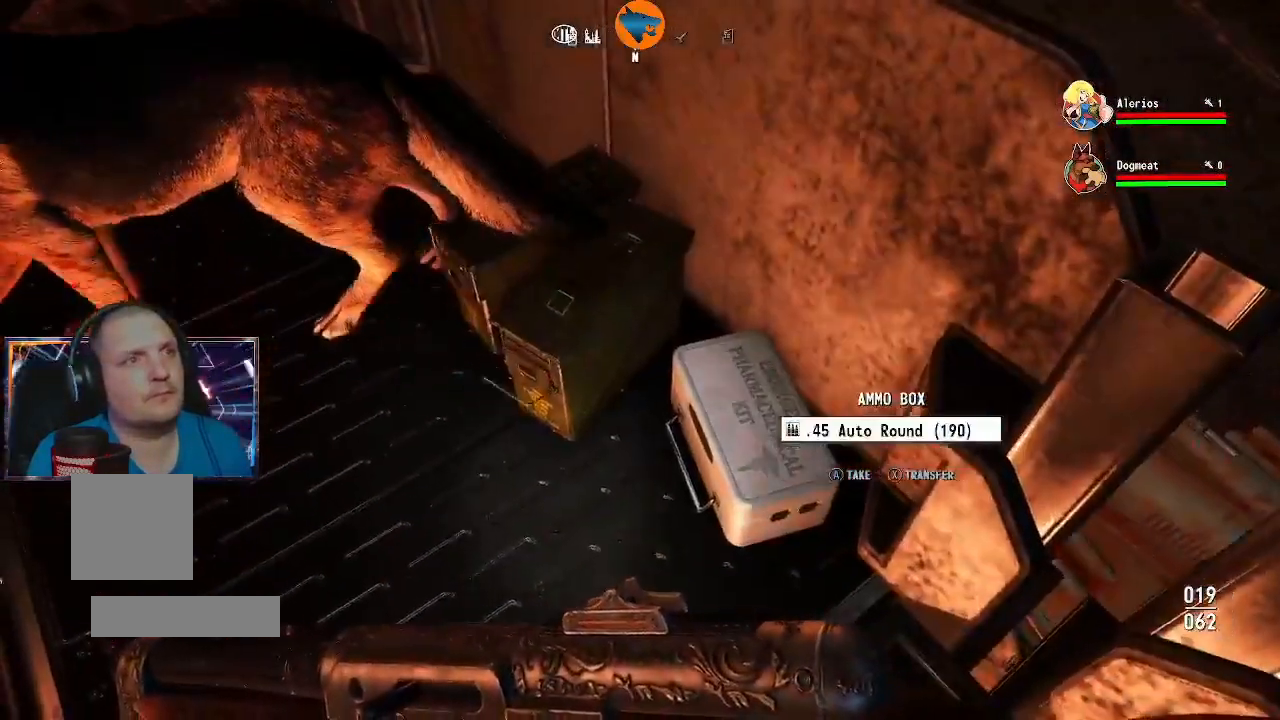
{"dt_ms": 500, "buttons": [], "left_stick": "center", "right_stick": "center", "events": [[33, "left_stick", "center"], [167, "A", "down"], [267, "A", "up"], [367, "A", "down"], [433, "A", "up"]]}
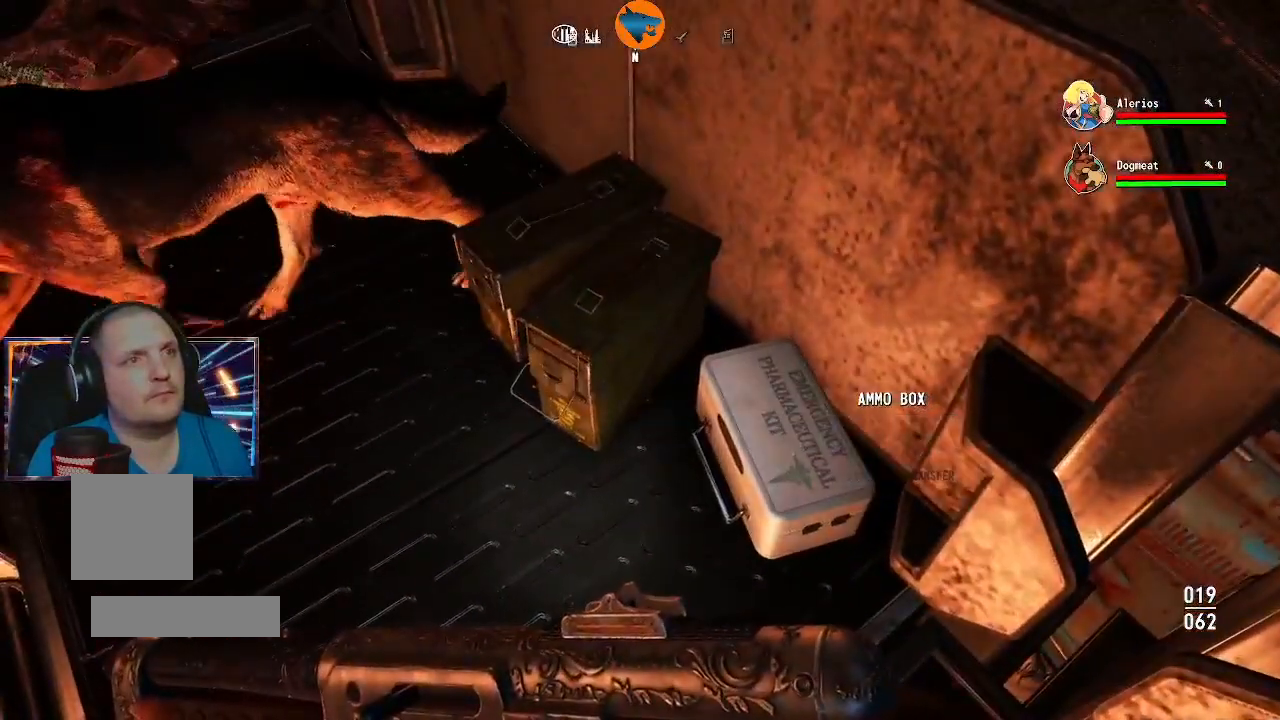
{"dt_ms": 500, "buttons": [], "left_stick": "center", "right_stick": "center", "events": [[67, "left_stick", "down-right"], [267, "left_stick", "center"]]}
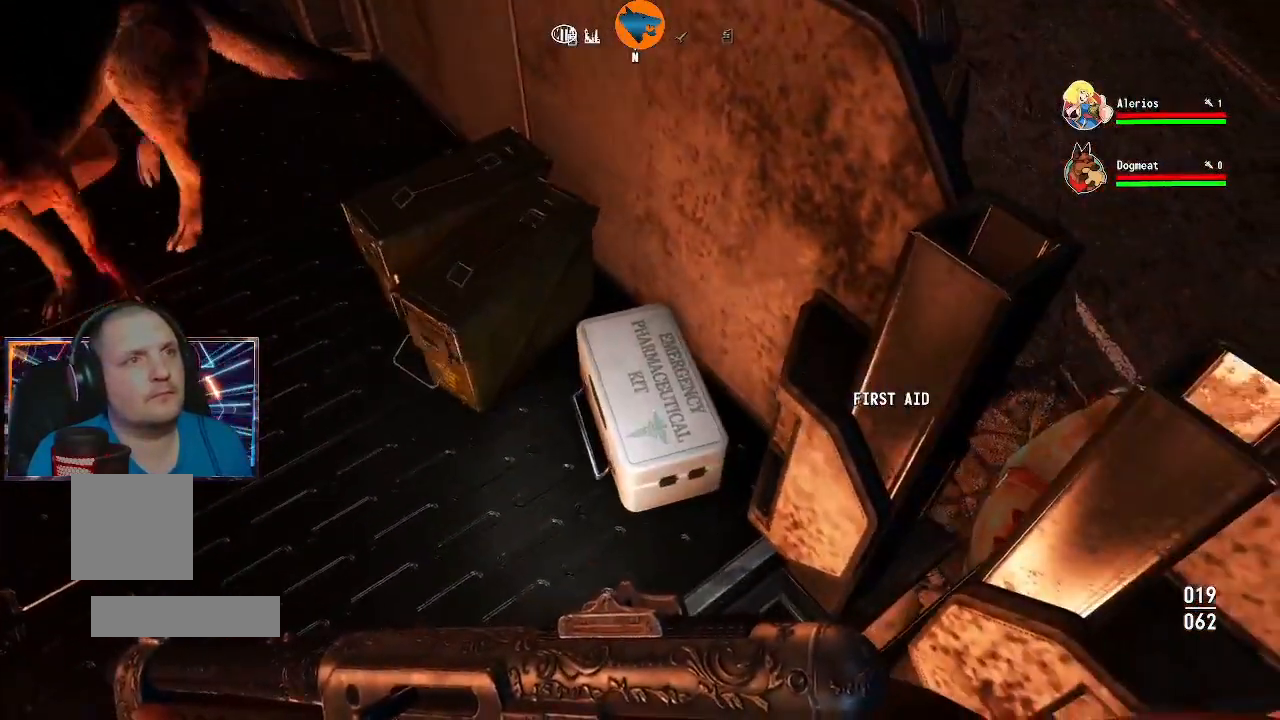
{"dt_ms": 500, "buttons": [], "left_stick": "up-left", "right_stick": "center", "events": [[33, "left_stick", "down-left"], [100, "left_stick", "down"], [167, "right_stick", "down"], [200, "left_stick", "center"], [267, "right_stick", "center"], [433, "left_stick", "up-left"]]}